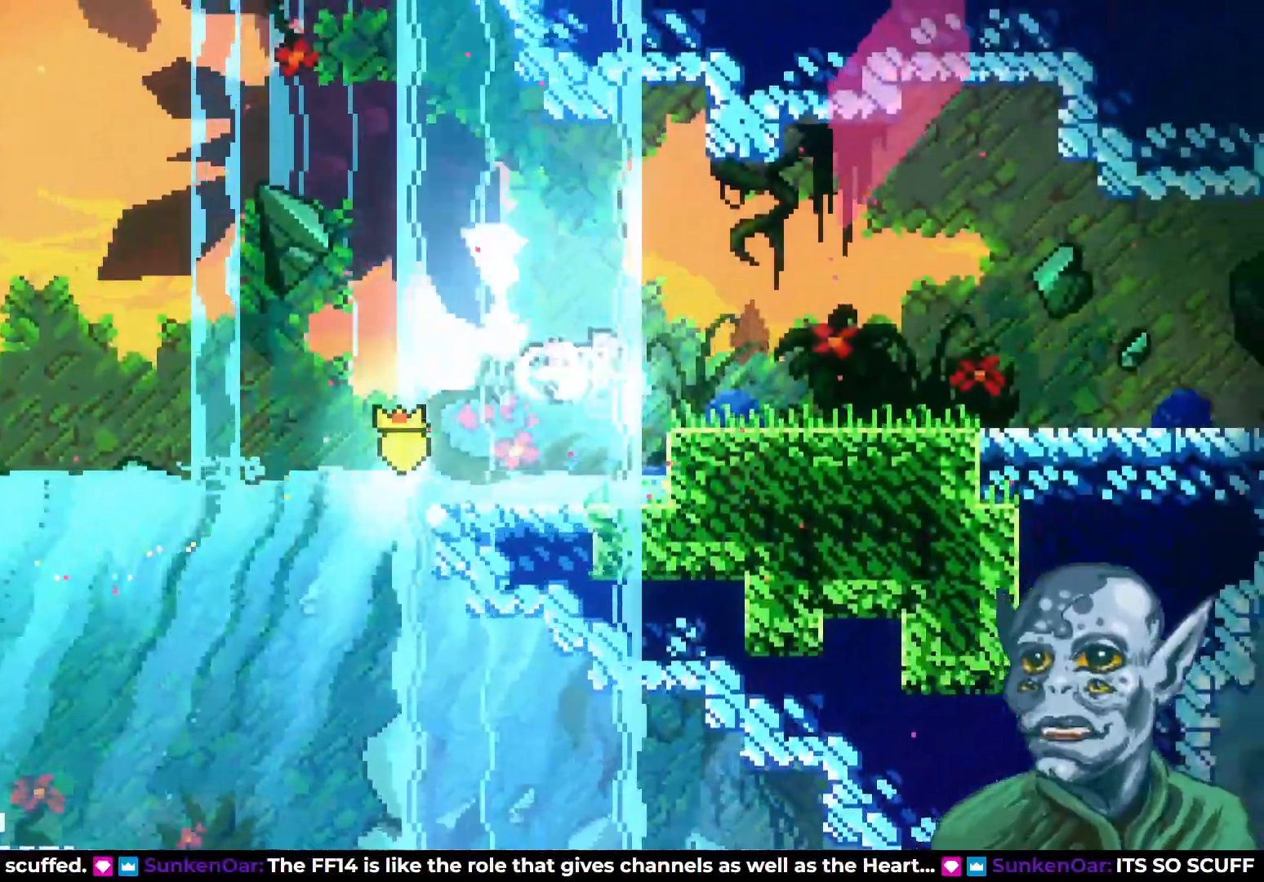
Gameplay with a controller (PlayStation layout); each line is a JSON object with the inputs held at the frame after it. "events" lists button and stick changes between this image and that frame as [ms after this image, input, new state], when the widget could be followed in between.
{"buttons": ["DPAD_RIGHT"], "left_stick": "center", "right_stick": "center", "events": [[33, "SQUARE", "up"]]}
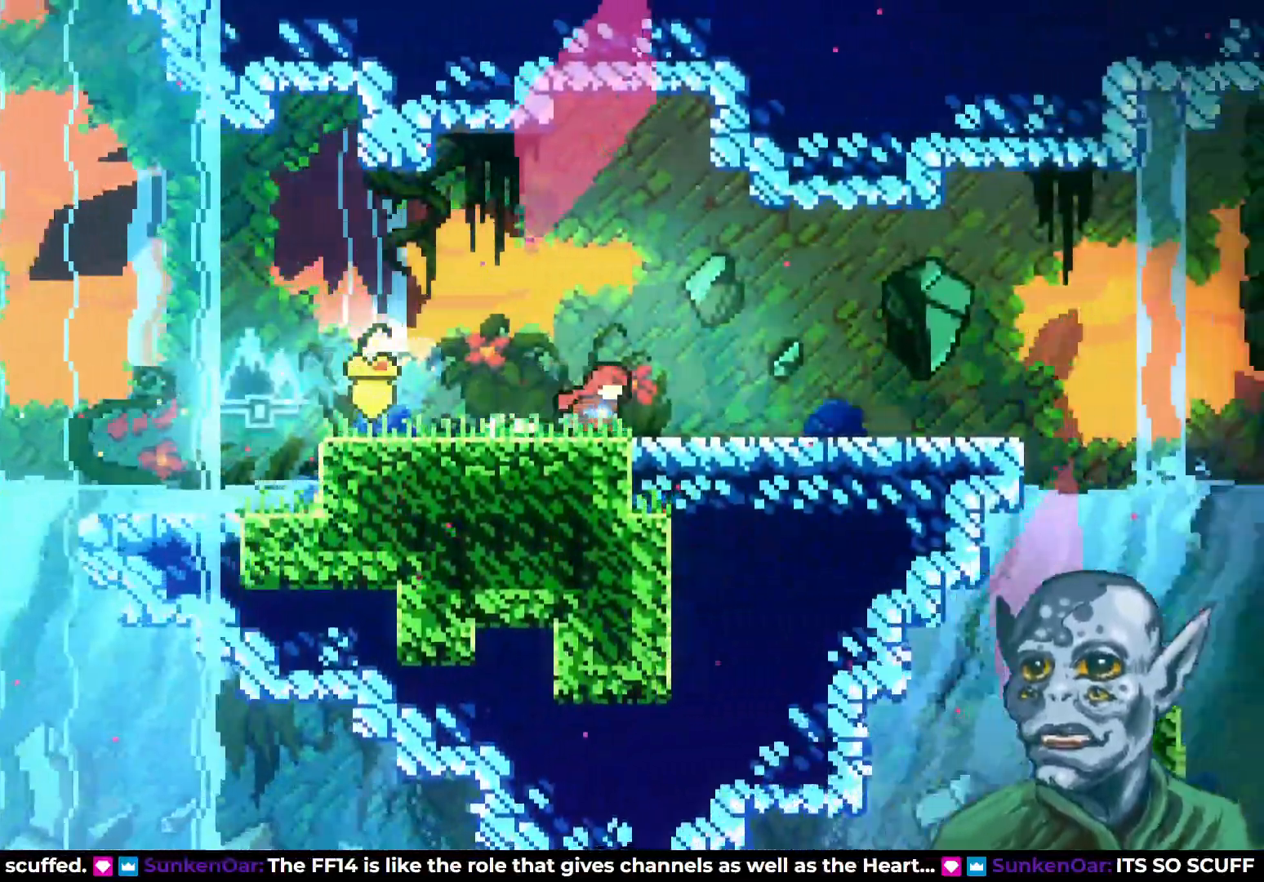
{"buttons": [], "left_stick": "center", "right_stick": "center", "events": [[367, "DPAD_RIGHT", "up"]]}
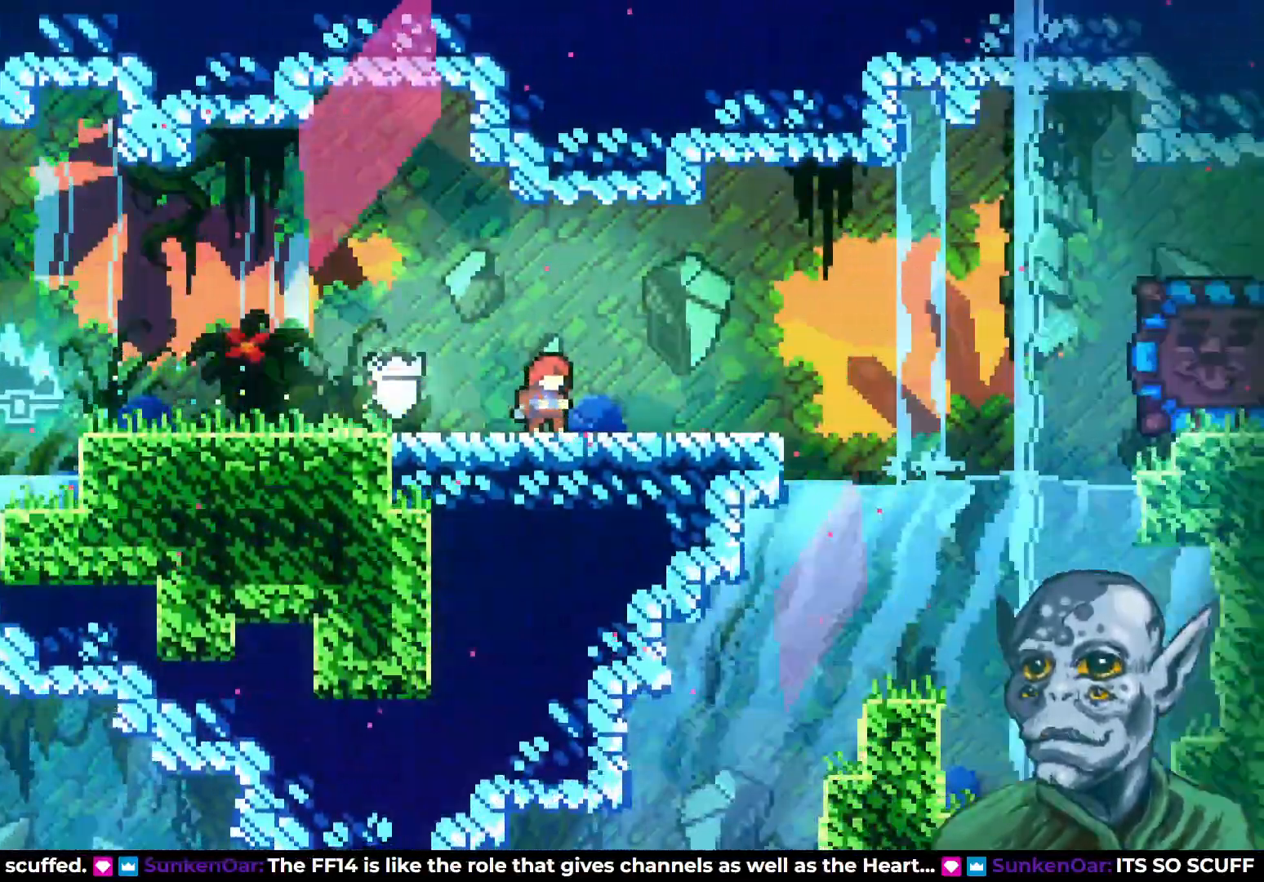
{"buttons": ["DPAD_RIGHT"], "left_stick": "center", "right_stick": "center", "events": [[100, "DPAD_RIGHT", "down"]]}
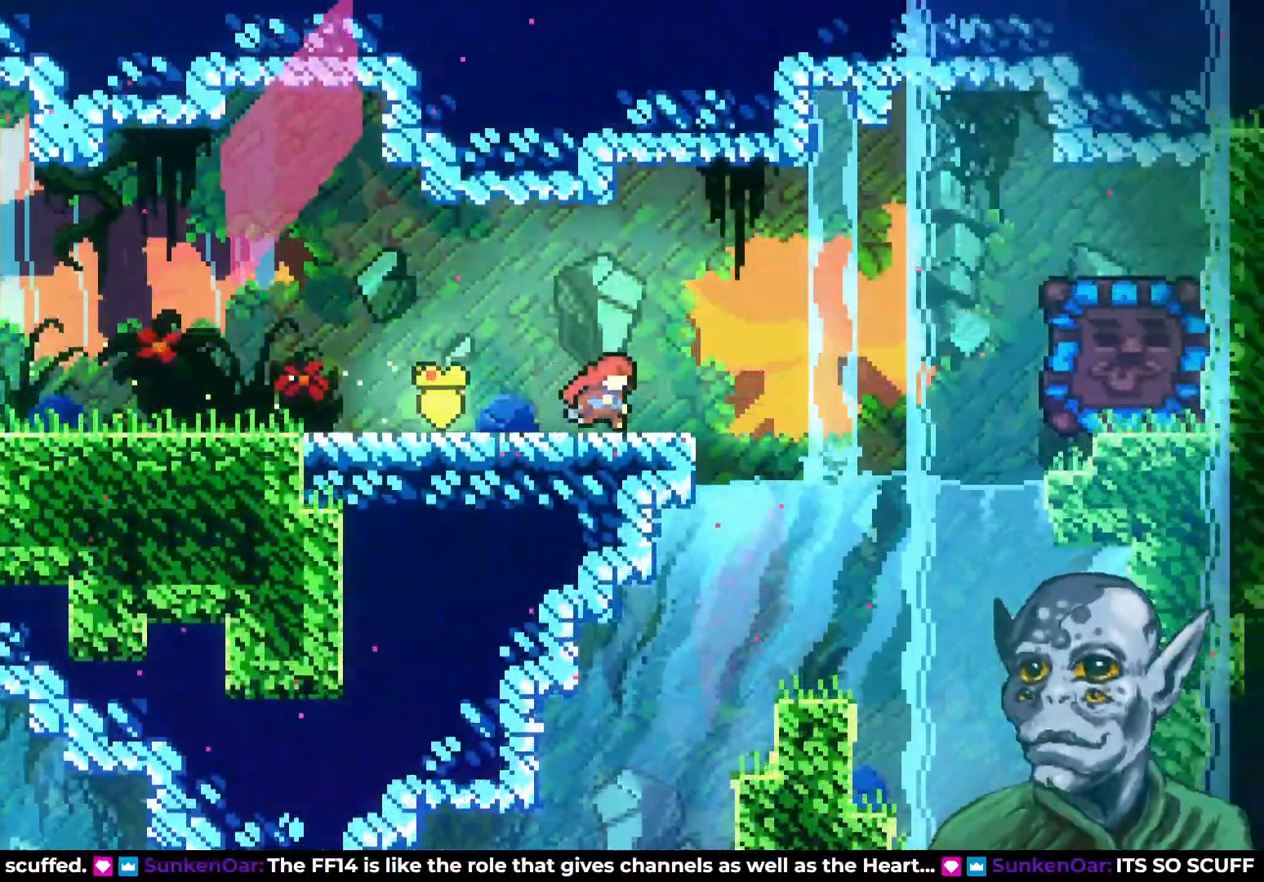
{"buttons": ["DPAD_RIGHT"], "left_stick": "center", "right_stick": "center", "events": [[167, "CROSS", "down"], [333, "CROSS", "up"]]}
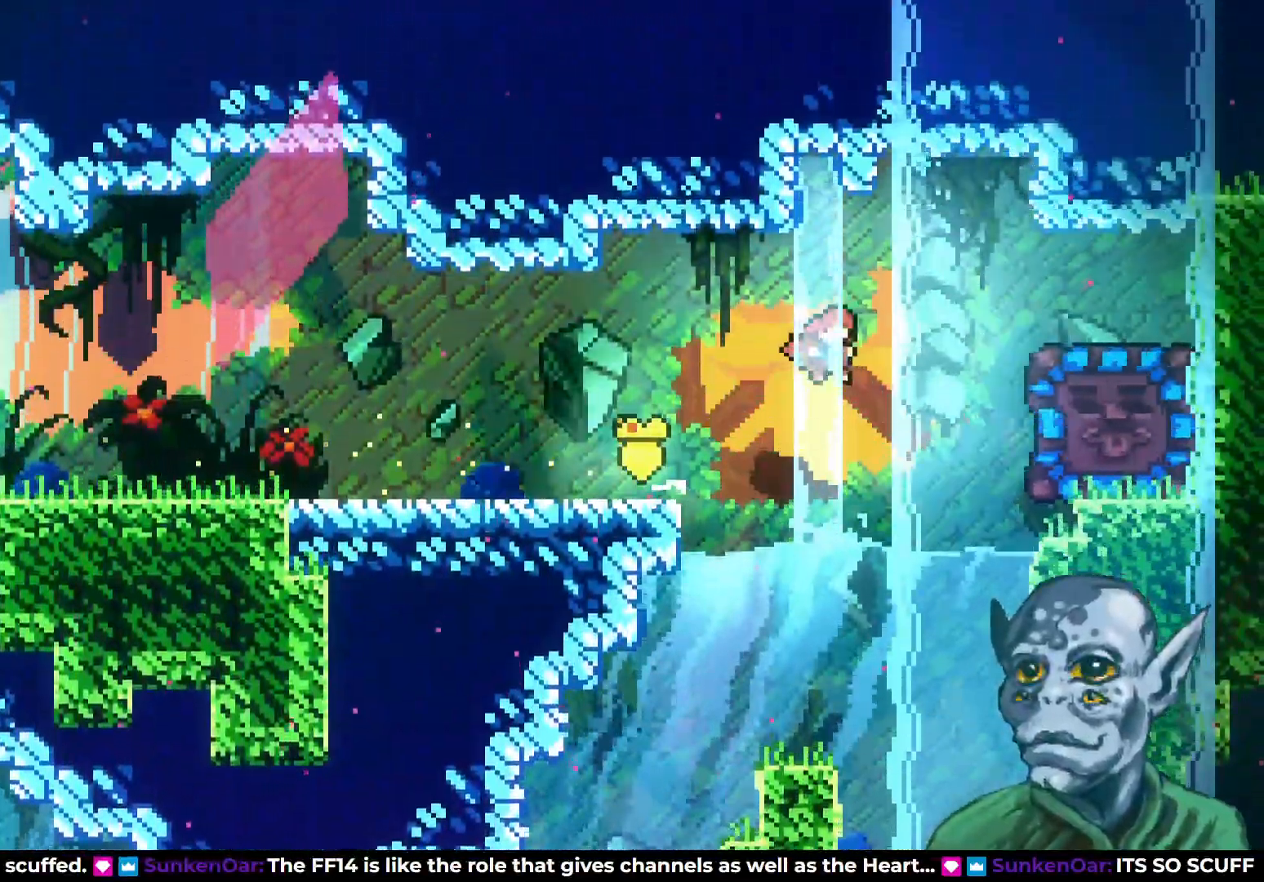
{"buttons": ["R2", "DPAD_UP", "DPAD_RIGHT"], "left_stick": "center", "right_stick": "center", "events": [[17, "SQUARE", "down"], [350, "SQUARE", "up"], [383, "DPAD_UP", "down"], [417, "R2", "down"]]}
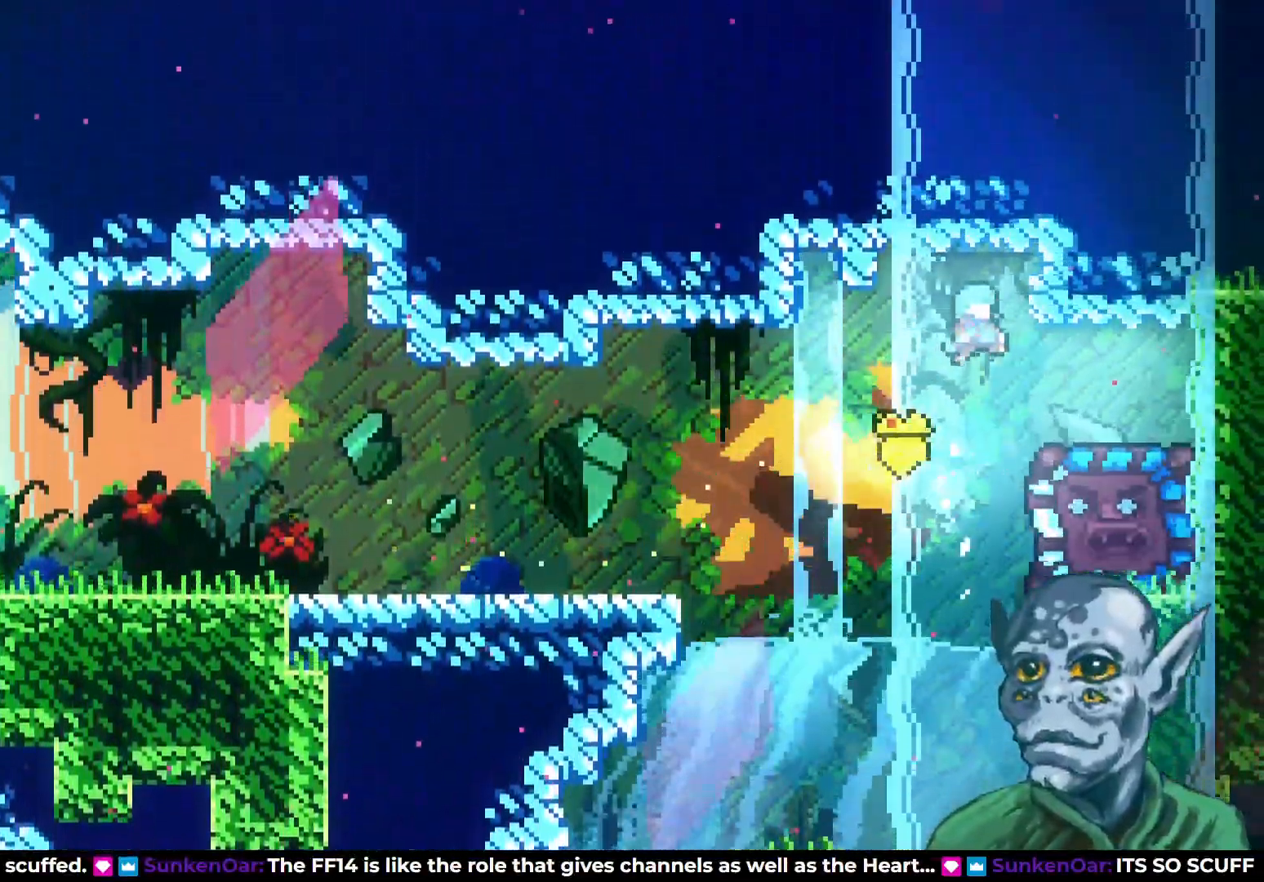
{"buttons": [], "left_stick": "center", "right_stick": "center", "events": [[83, "DPAD_UP", "up"], [200, "R2", "up"], [233, "DPAD_RIGHT", "up"]]}
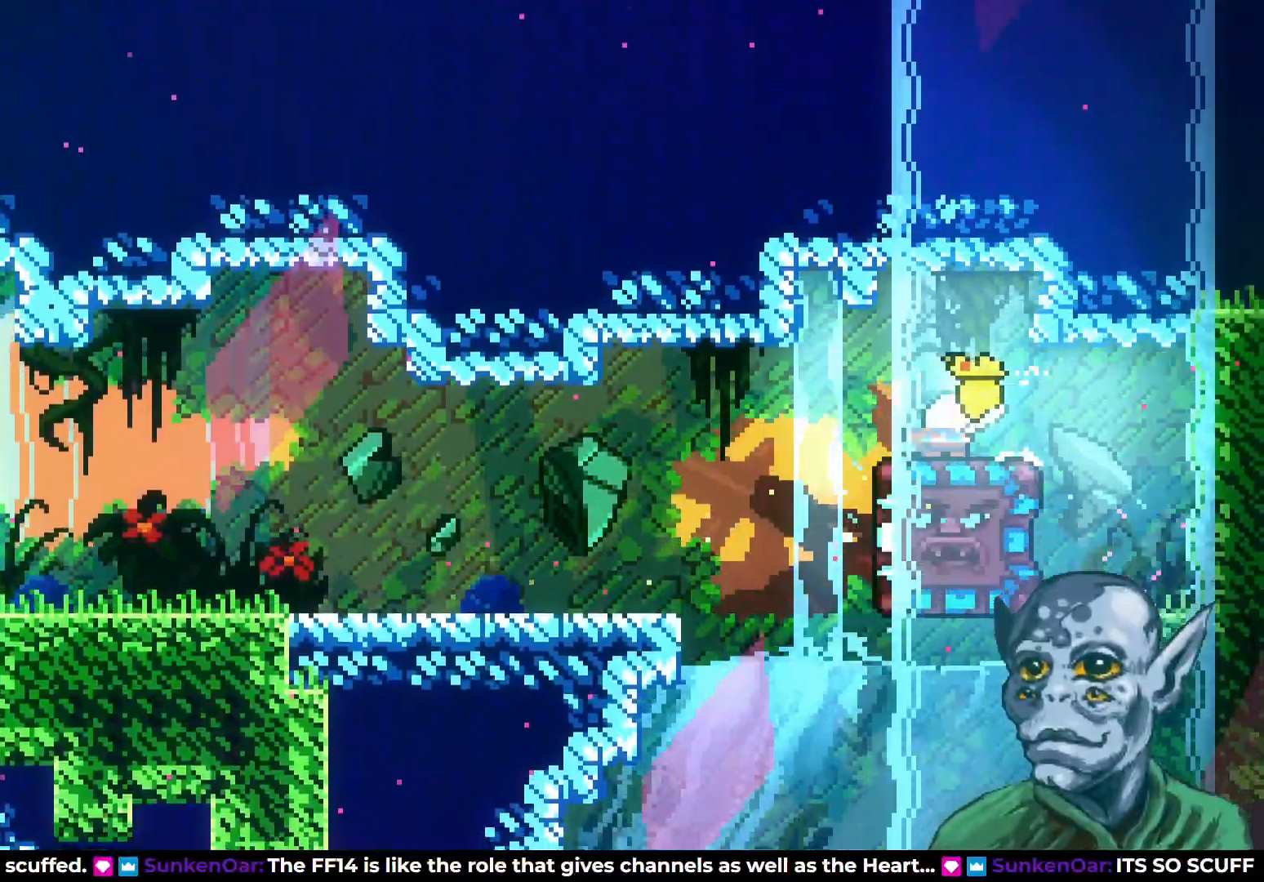
{"buttons": [], "left_stick": "center", "right_stick": "center", "events": [[150, "DPAD_LEFT", "down"], [267, "DPAD_LEFT", "up"]]}
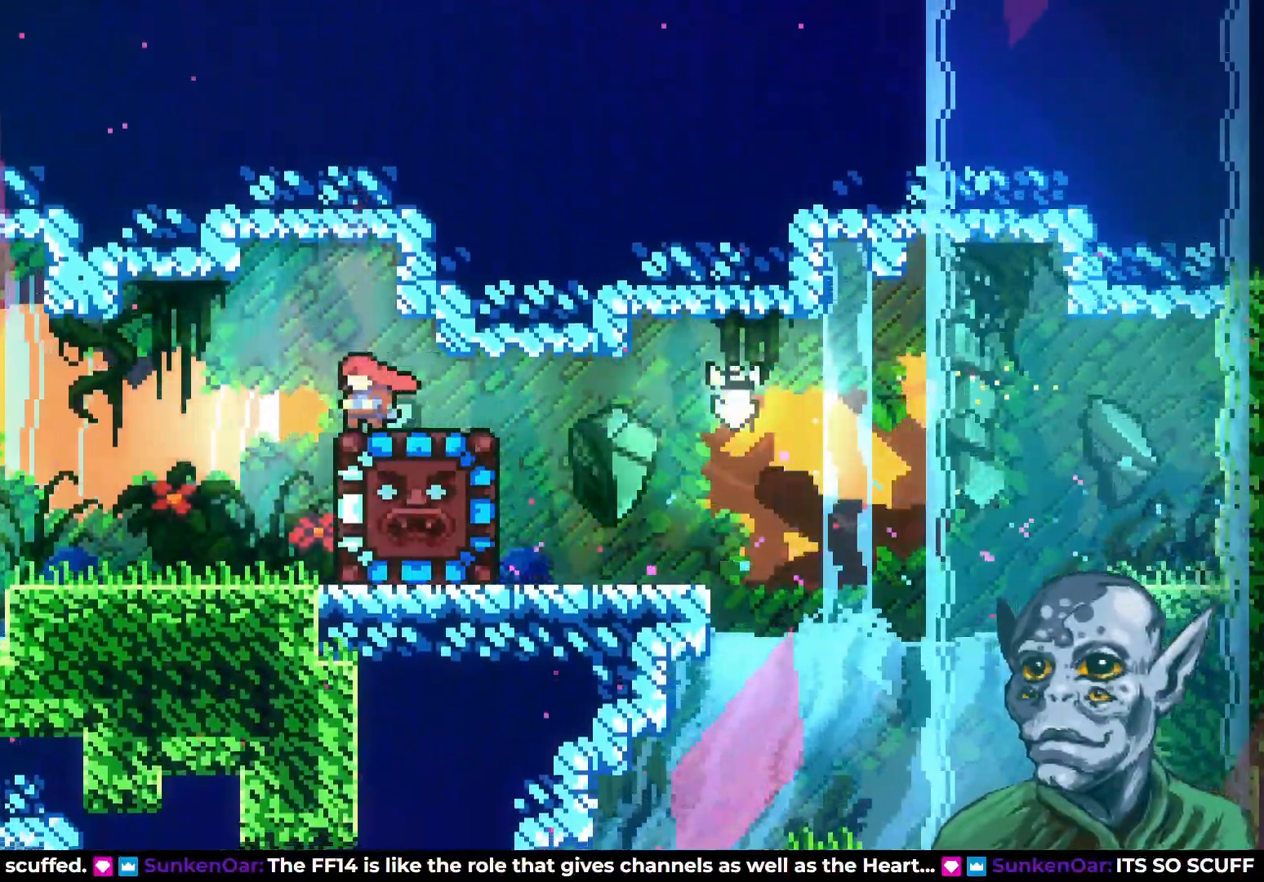
{"buttons": [], "left_stick": "center", "right_stick": "center", "events": []}
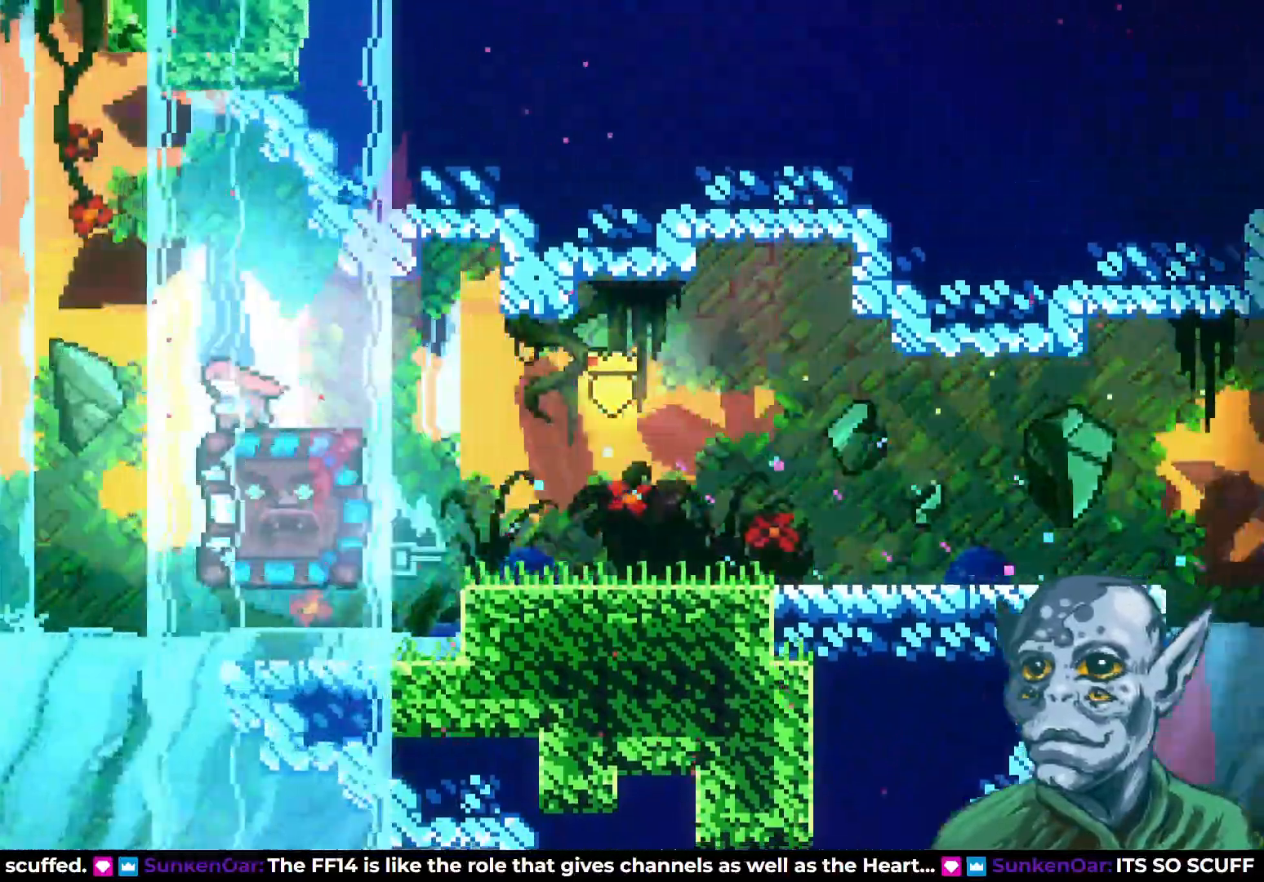
{"buttons": ["CROSS", "DPAD_UP"], "left_stick": "center", "right_stick": "center", "events": [[33, "DPAD_LEFT", "down"], [67, "CROSS", "down"], [400, "DPAD_UP", "down"], [483, "DPAD_LEFT", "up"]]}
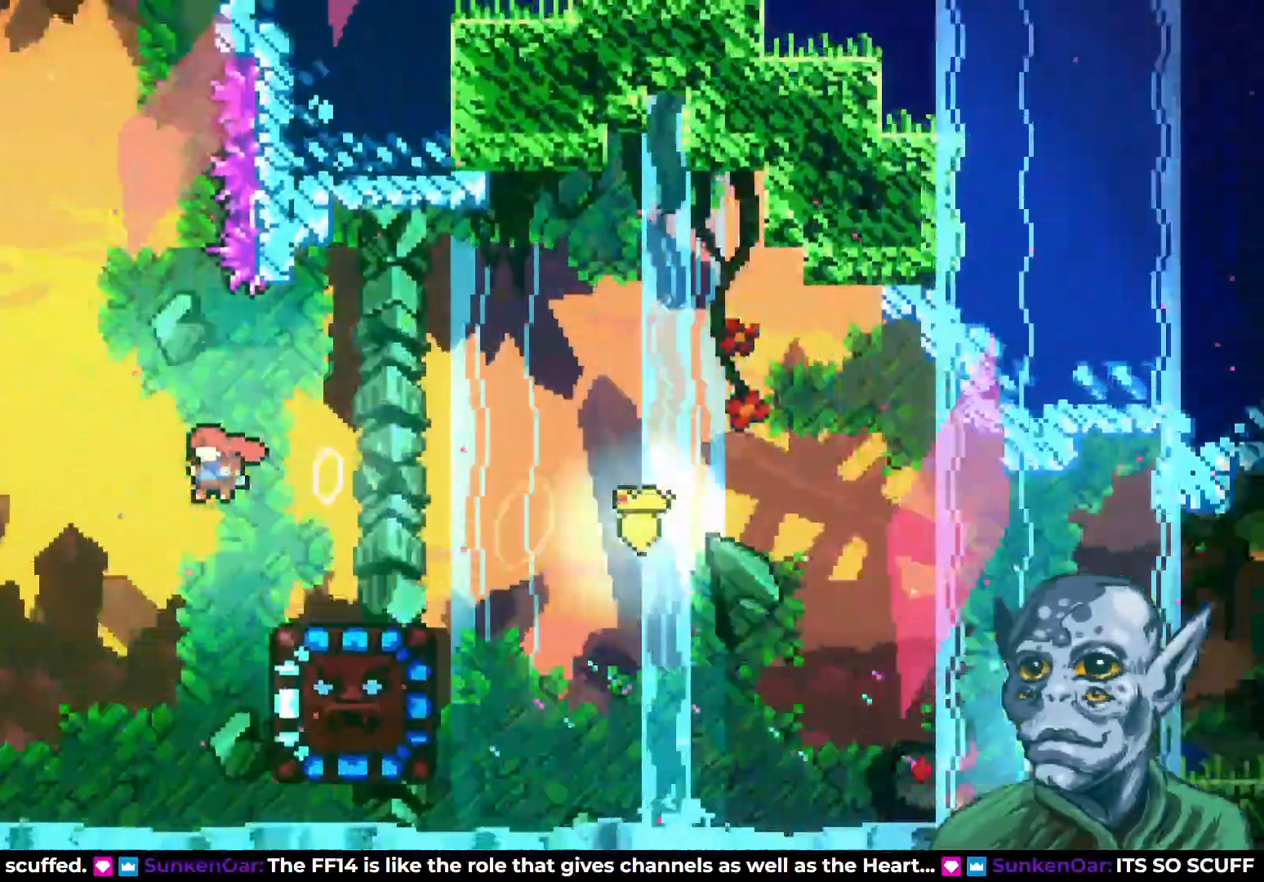
{"buttons": [], "left_stick": "center", "right_stick": "center", "events": [[117, "DPAD_LEFT", "down"], [233, "DPAD_LEFT", "up"], [300, "DPAD_UP", "up"], [500, "CROSS", "up"]]}
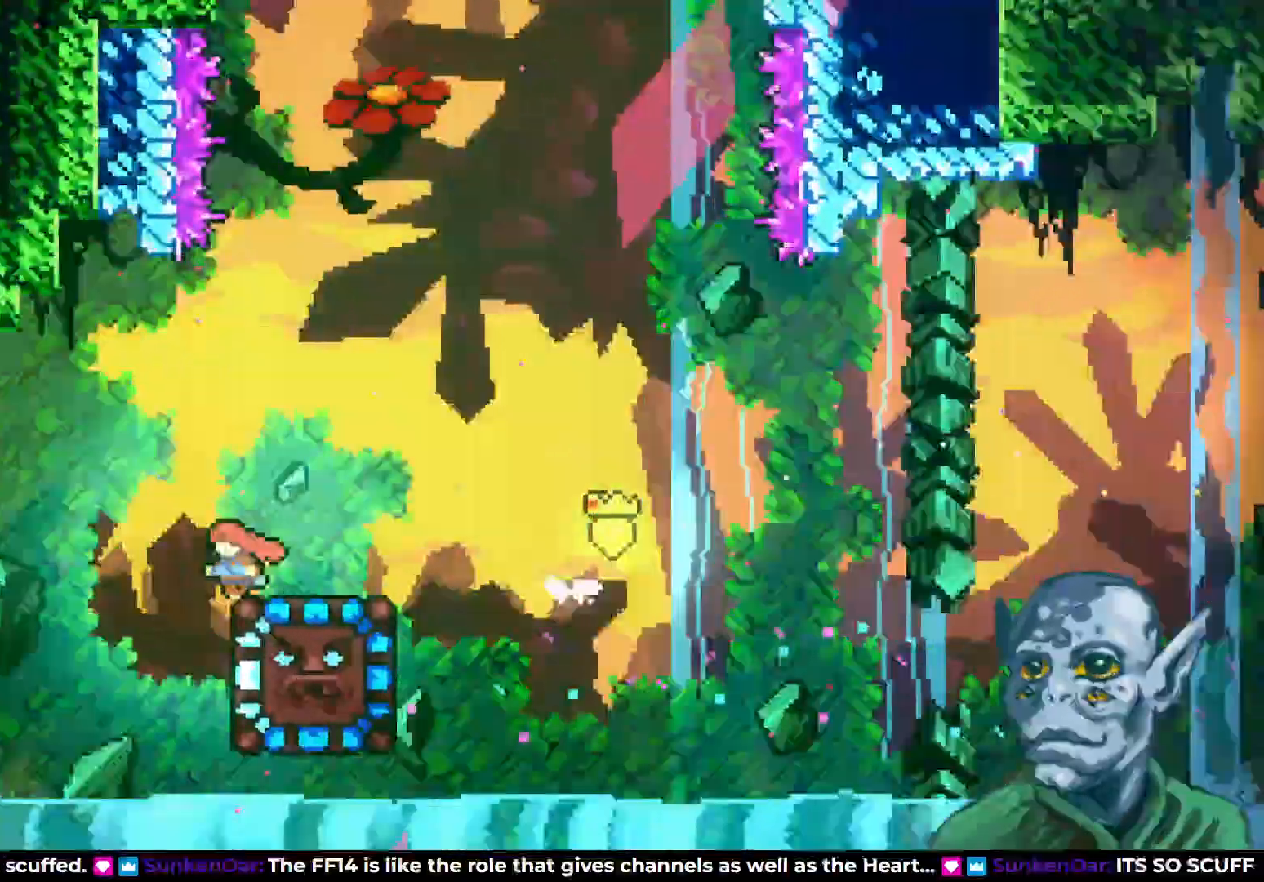
{"buttons": [], "left_stick": "center", "right_stick": "center", "events": [[233, "DPAD_RIGHT", "down"], [400, "DPAD_RIGHT", "up"]]}
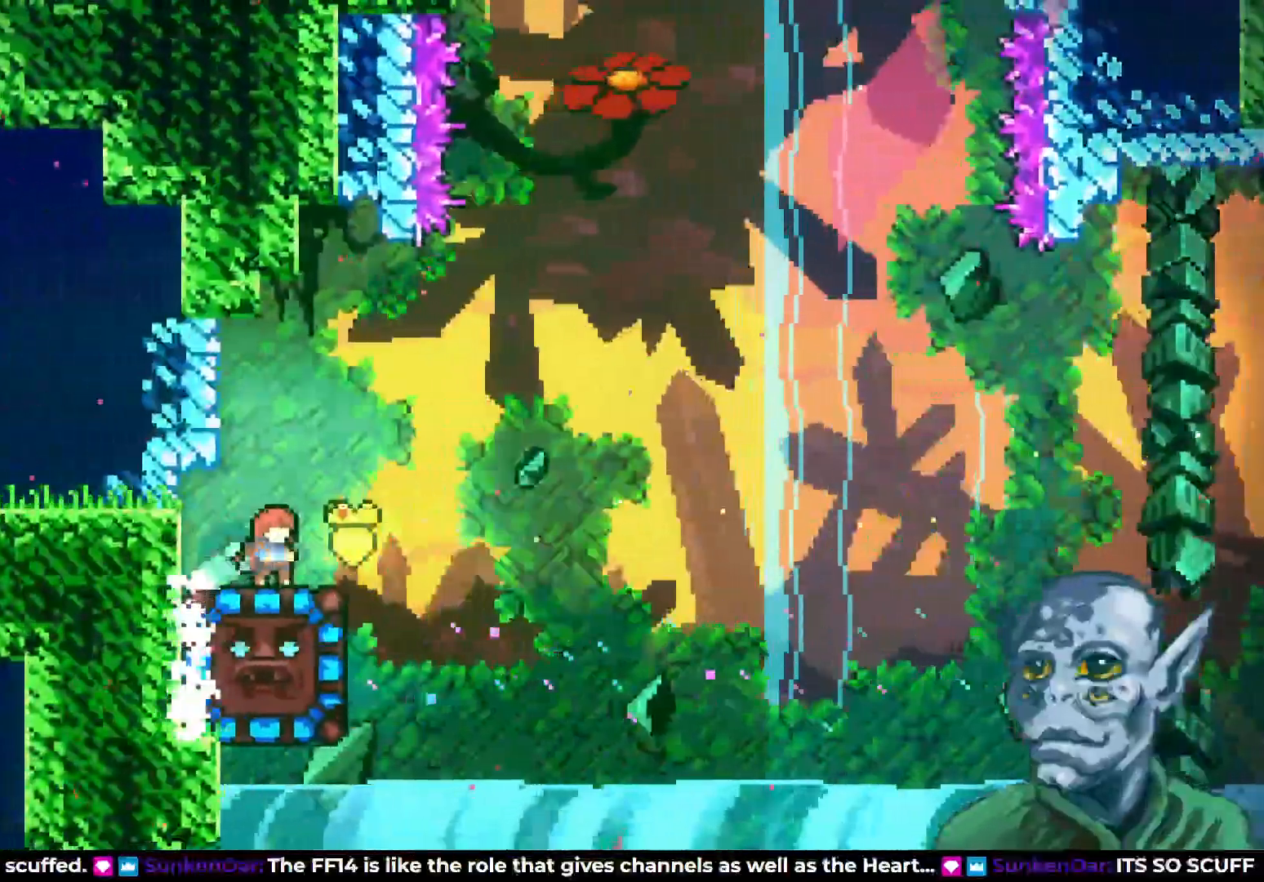
{"buttons": ["DPAD_RIGHT"], "left_stick": "center", "right_stick": "center", "events": [[217, "DPAD_RIGHT", "down"], [283, "CROSS", "down"], [400, "CROSS", "up"]]}
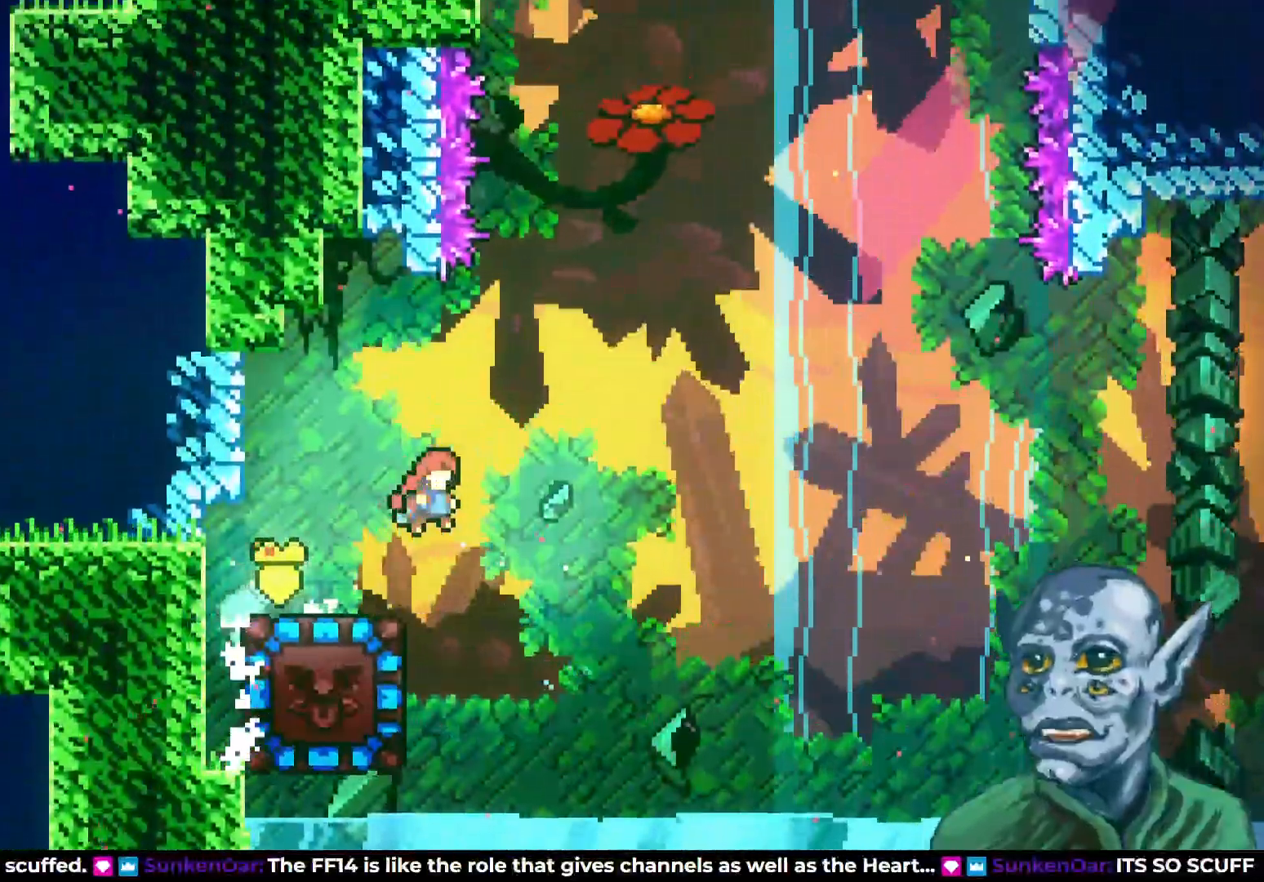
{"buttons": ["SQUARE", "DPAD_UP", "DPAD_LEFT"], "left_stick": "center", "right_stick": "center", "events": [[183, "DPAD_RIGHT", "up"], [250, "DPAD_LEFT", "down"], [283, "SQUARE", "down"], [433, "DPAD_UP", "down"]]}
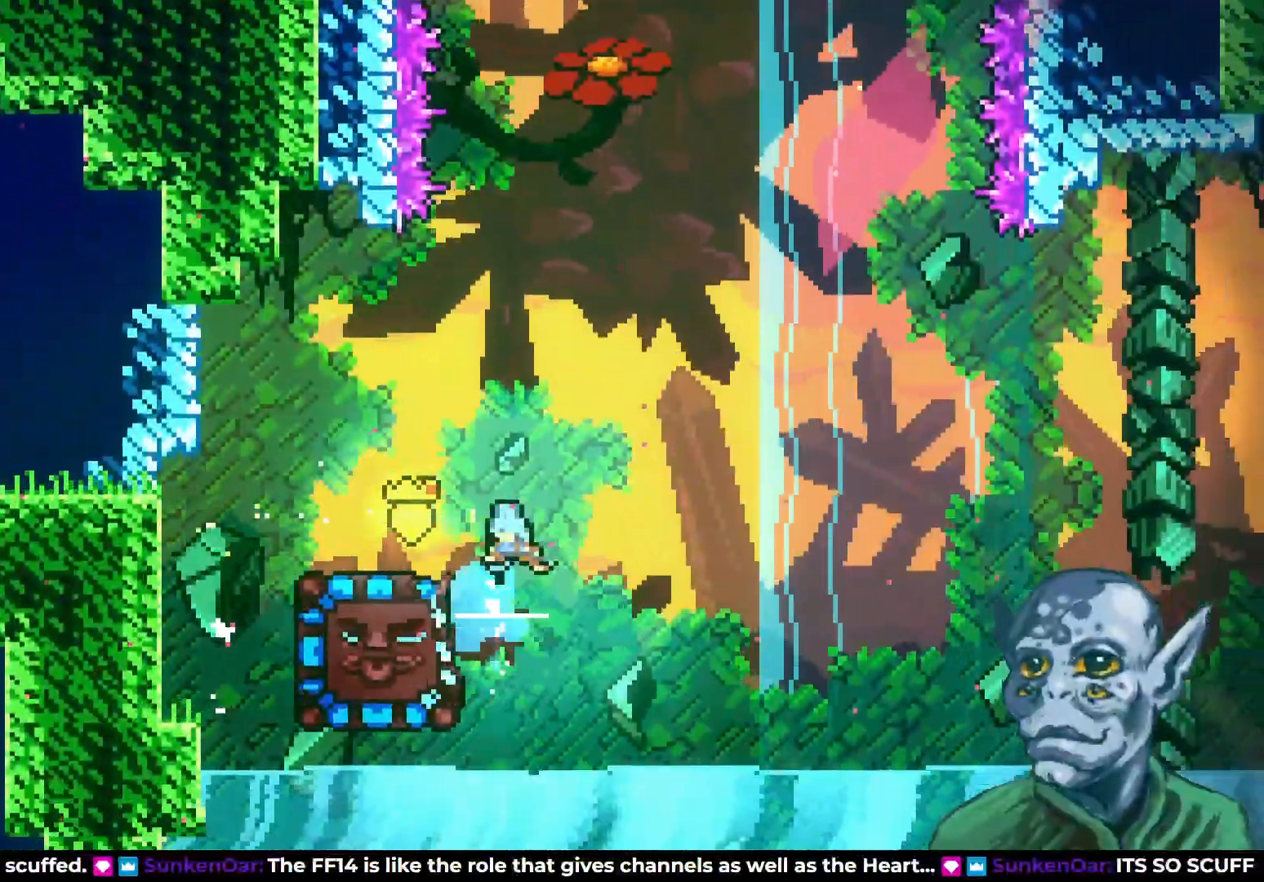
{"buttons": [], "left_stick": "center", "right_stick": "center", "events": [[83, "SQUARE", "up"], [367, "DPAD_UP", "up"], [383, "DPAD_LEFT", "up"]]}
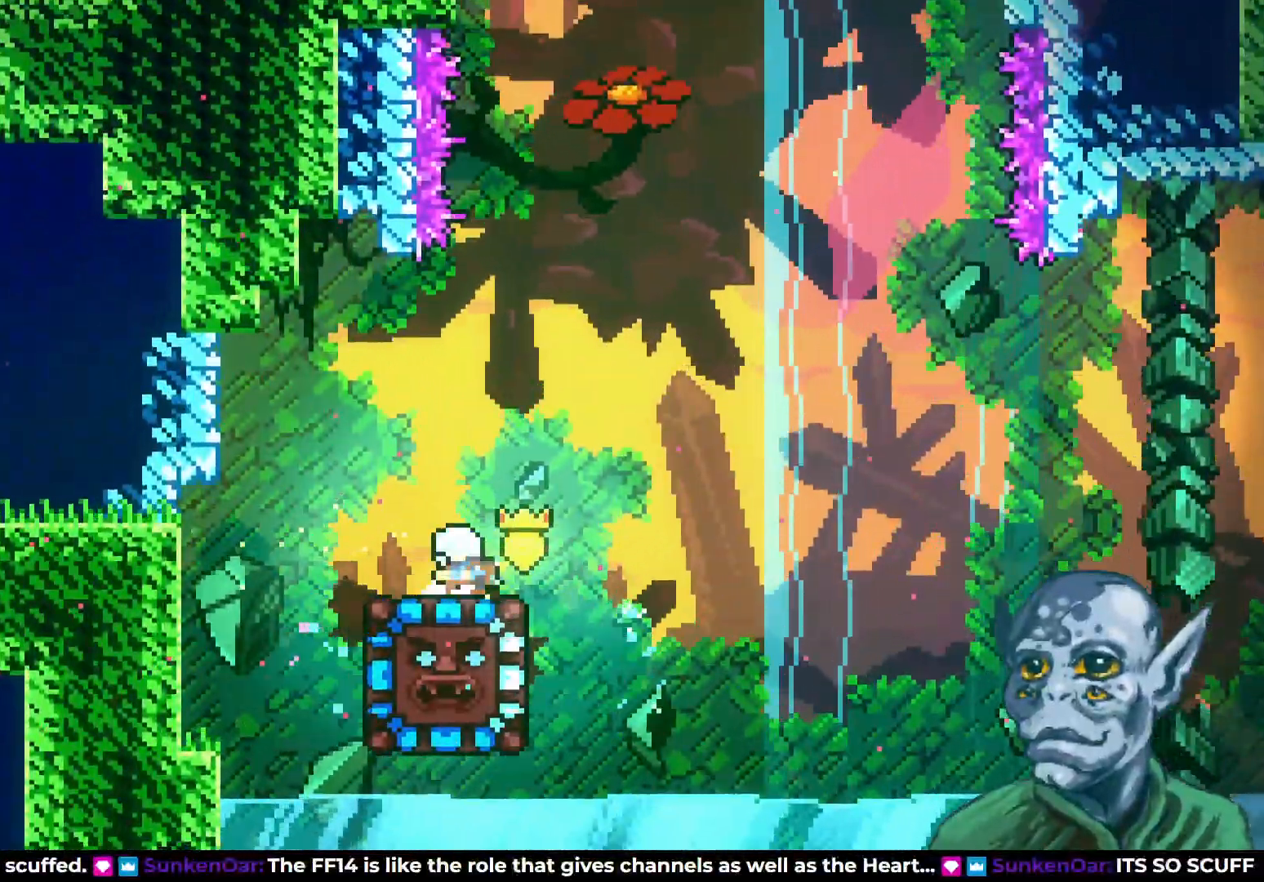
{"buttons": ["CROSS", "DPAD_RIGHT"], "left_stick": "center", "right_stick": "center", "events": [[217, "DPAD_RIGHT", "down"], [267, "CROSS", "down"]]}
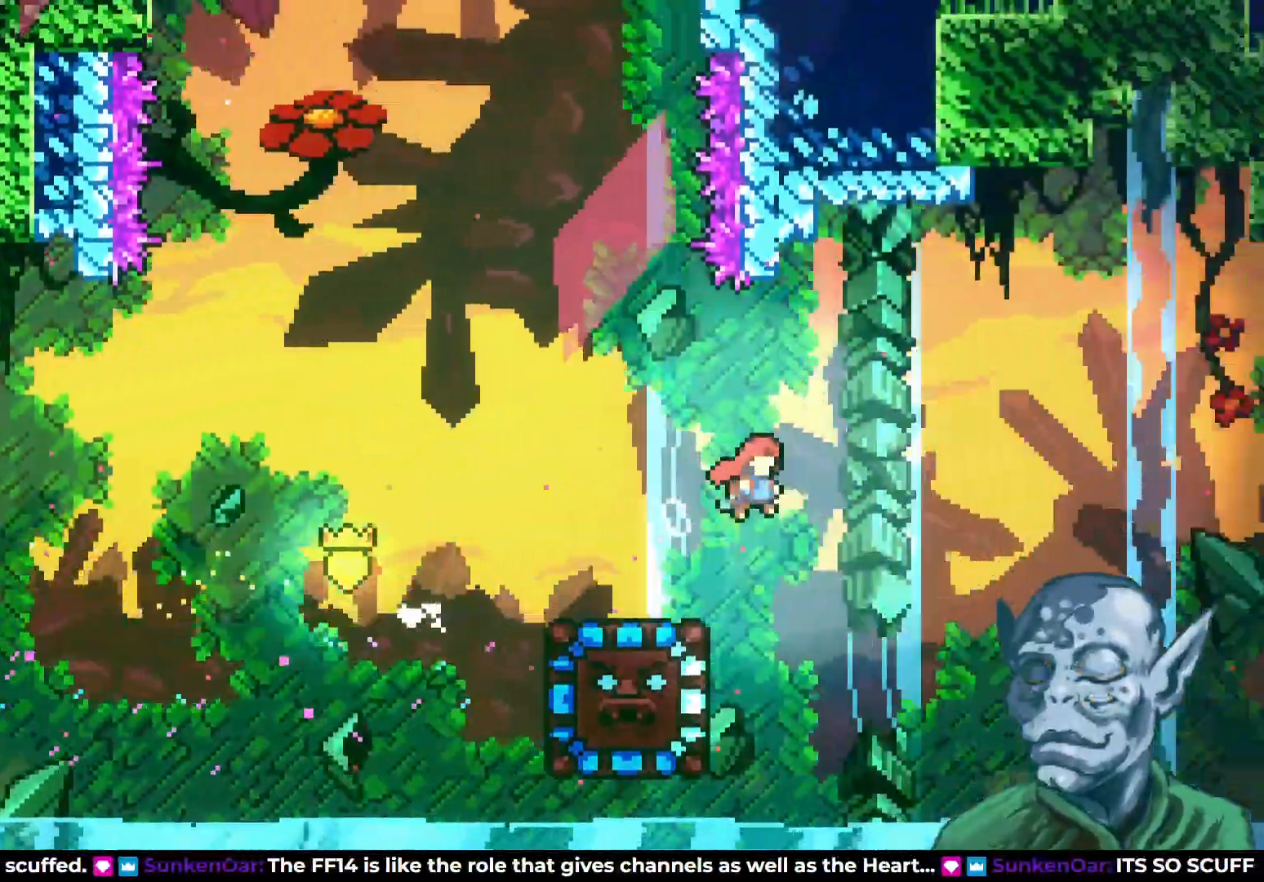
{"buttons": ["R2", "DPAD_LEFT"], "left_stick": "center", "right_stick": "center", "events": [[33, "CROSS", "up"], [250, "DPAD_RIGHT", "up"], [367, "DPAD_LEFT", "down"], [483, "R2", "down"]]}
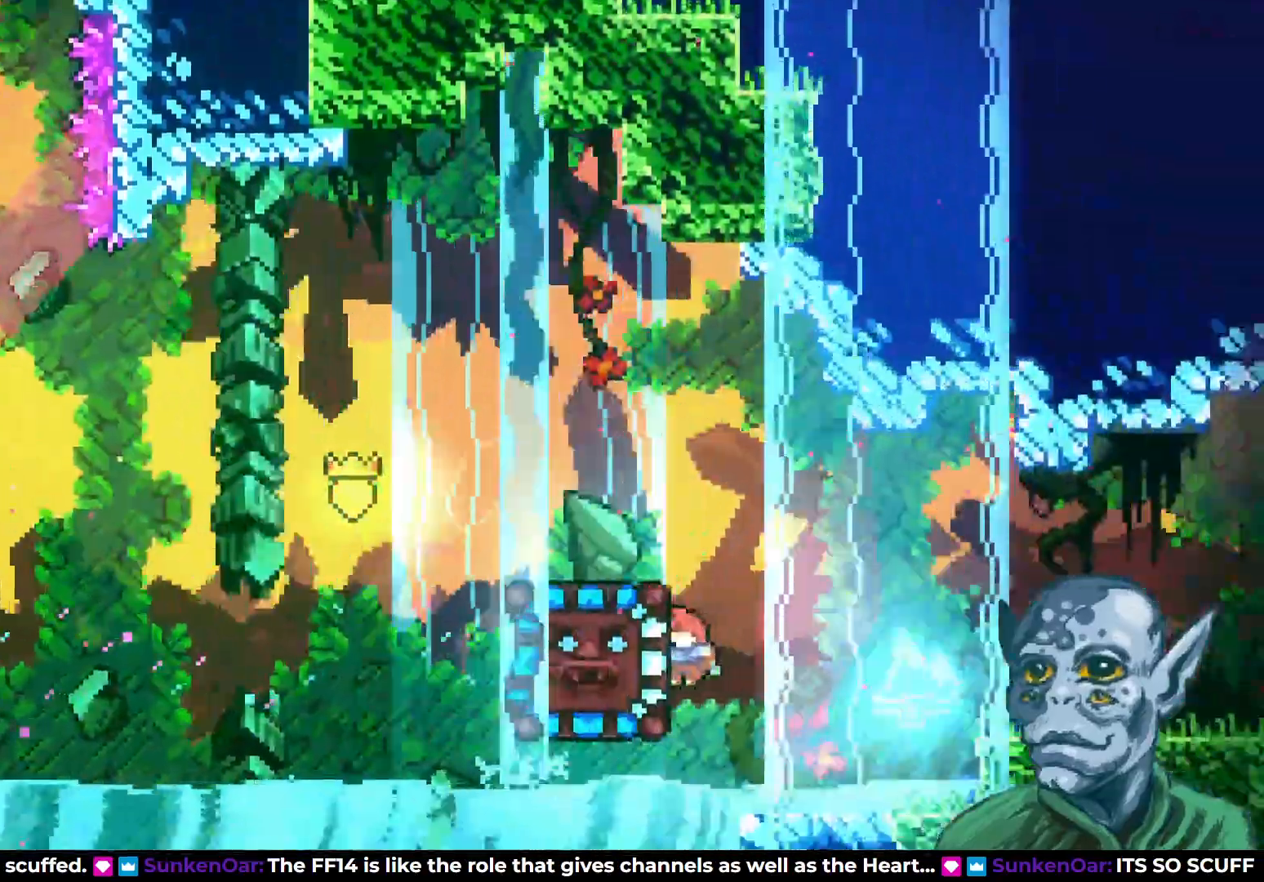
{"buttons": [], "left_stick": "center", "right_stick": "center", "events": [[83, "DPAD_UP", "down"], [217, "DPAD_LEFT", "up"], [217, "DPAD_UP", "up"], [333, "R2", "up"]]}
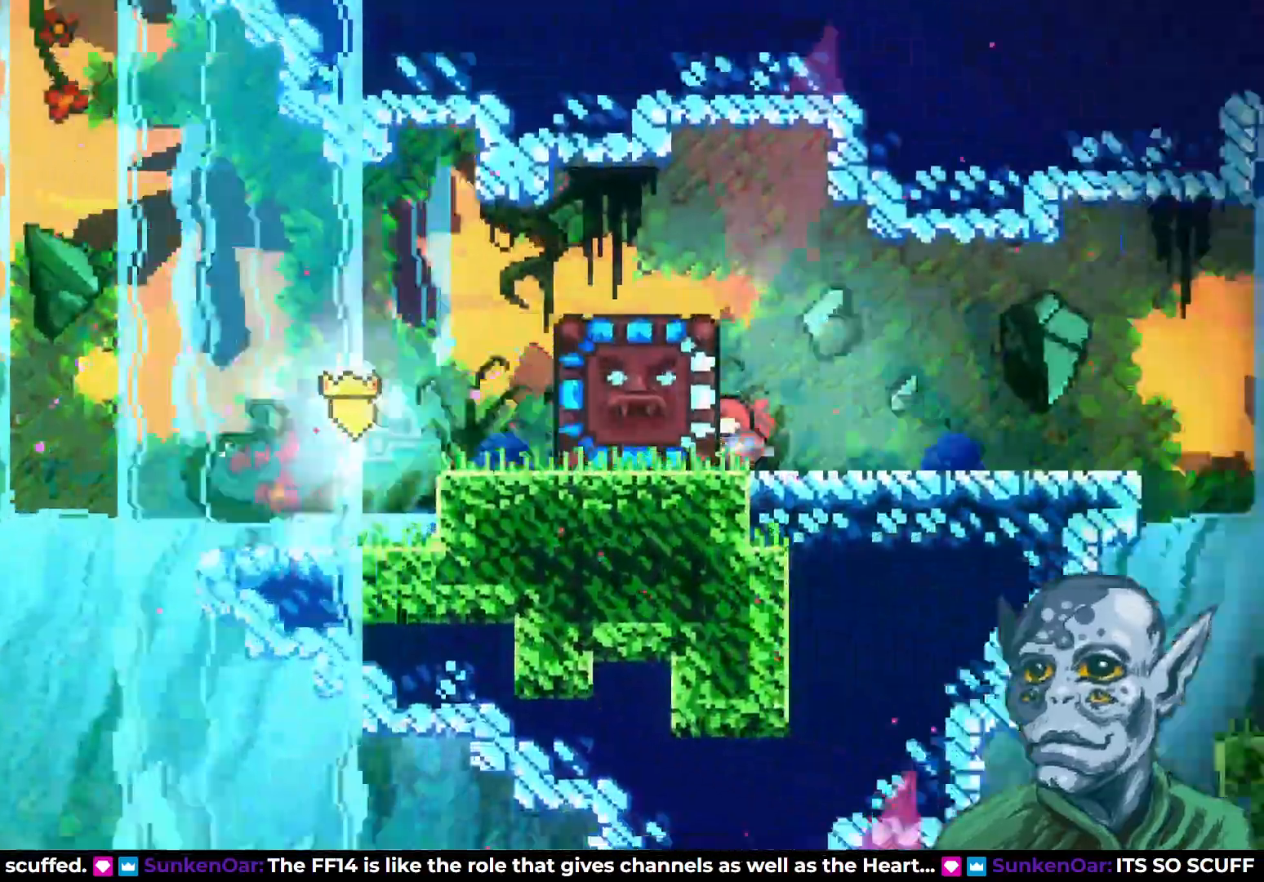
{"buttons": ["DPAD_DOWN", "DPAD_RIGHT"], "left_stick": "center", "right_stick": "center", "events": [[267, "DPAD_RIGHT", "down"], [467, "DPAD_DOWN", "down"]]}
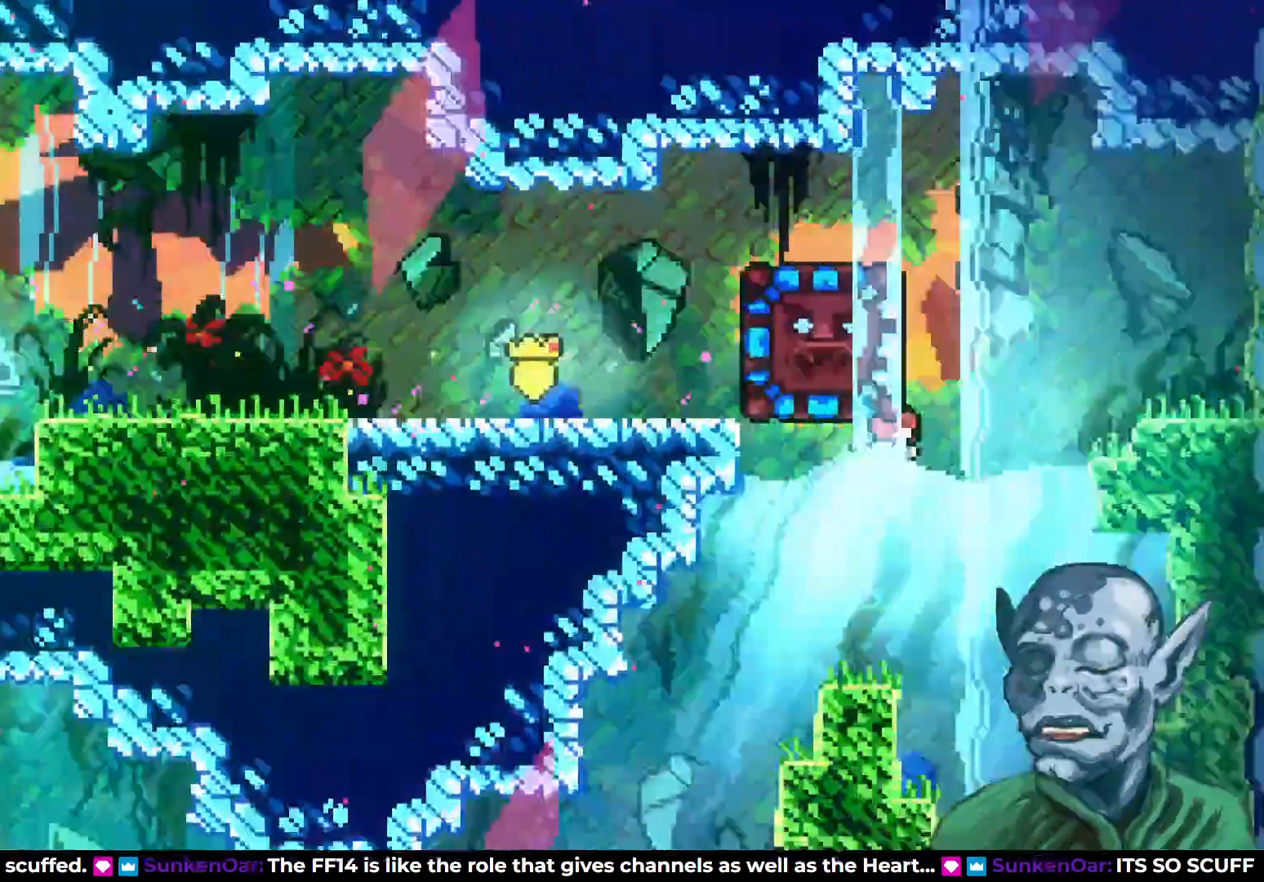
{"buttons": ["CROSS", "DPAD_UP"], "left_stick": "center", "right_stick": "center", "events": [[150, "DPAD_RIGHT", "up"], [233, "DPAD_DOWN", "up"], [350, "DPAD_UP", "down"], [483, "CROSS", "down"]]}
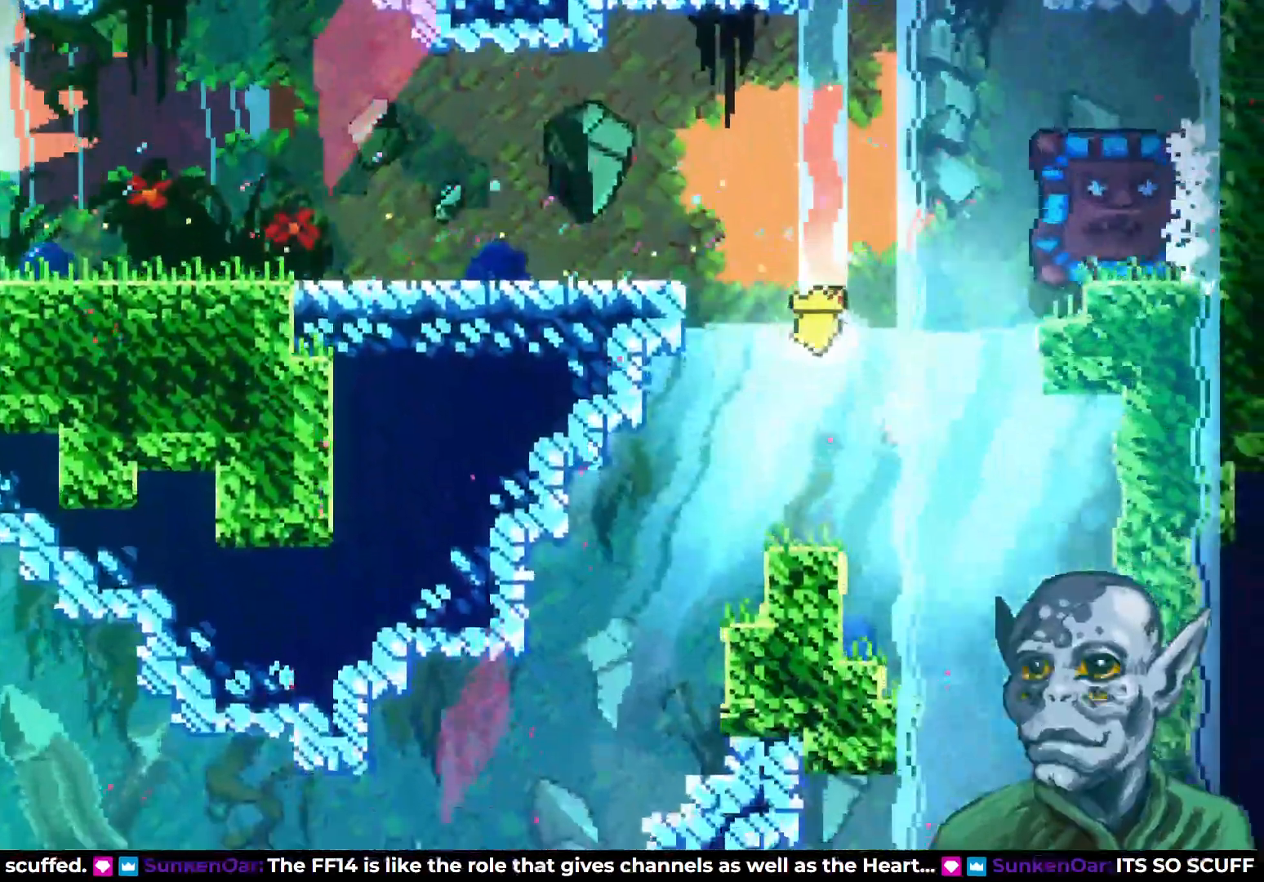
{"buttons": ["SQUARE", "DPAD_UP", "DPAD_RIGHT"], "left_stick": "center", "right_stick": "center", "events": [[317, "CROSS", "up"], [333, "DPAD_RIGHT", "down"], [383, "SQUARE", "down"]]}
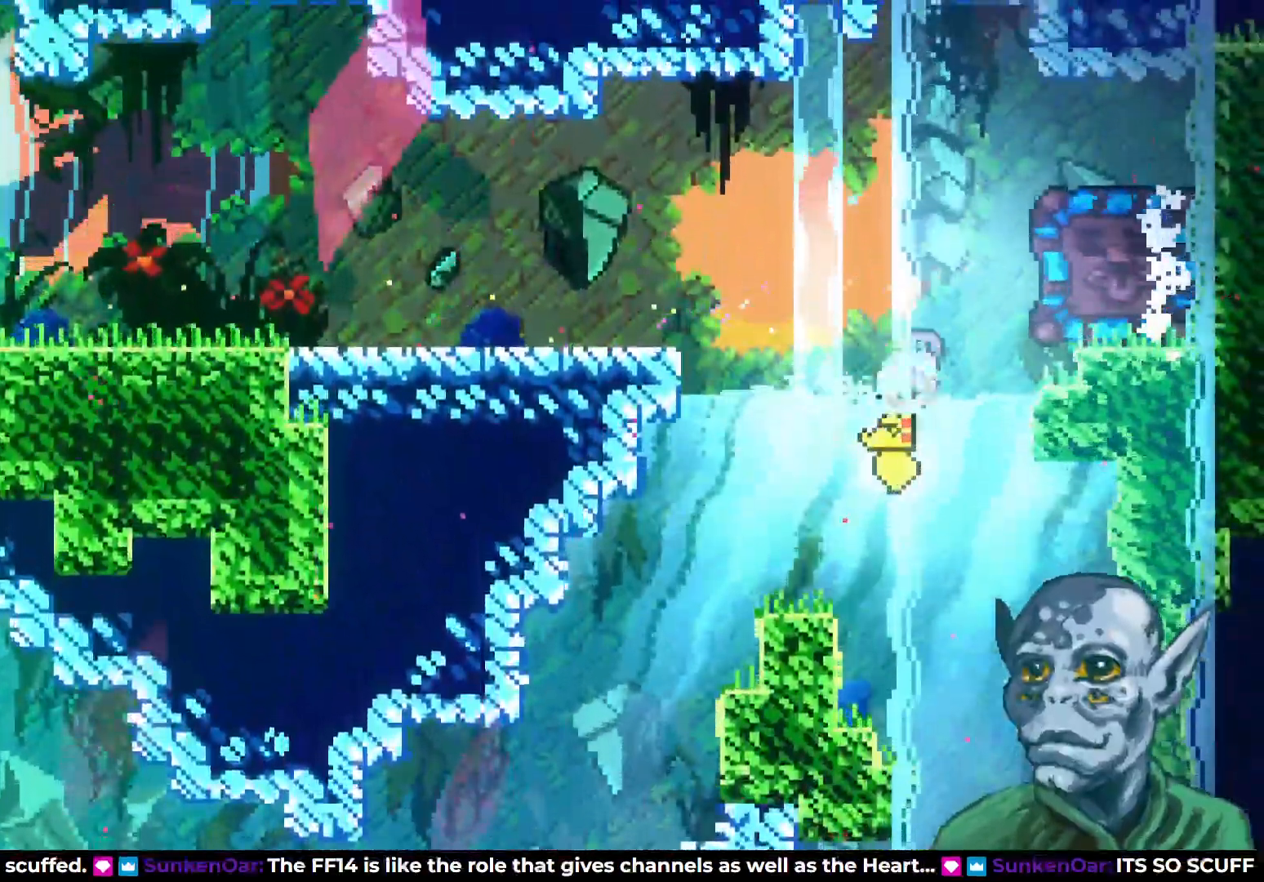
{"buttons": ["DPAD_RIGHT"], "left_stick": "center", "right_stick": "center", "events": [[183, "DPAD_UP", "up"], [217, "SQUARE", "up"]]}
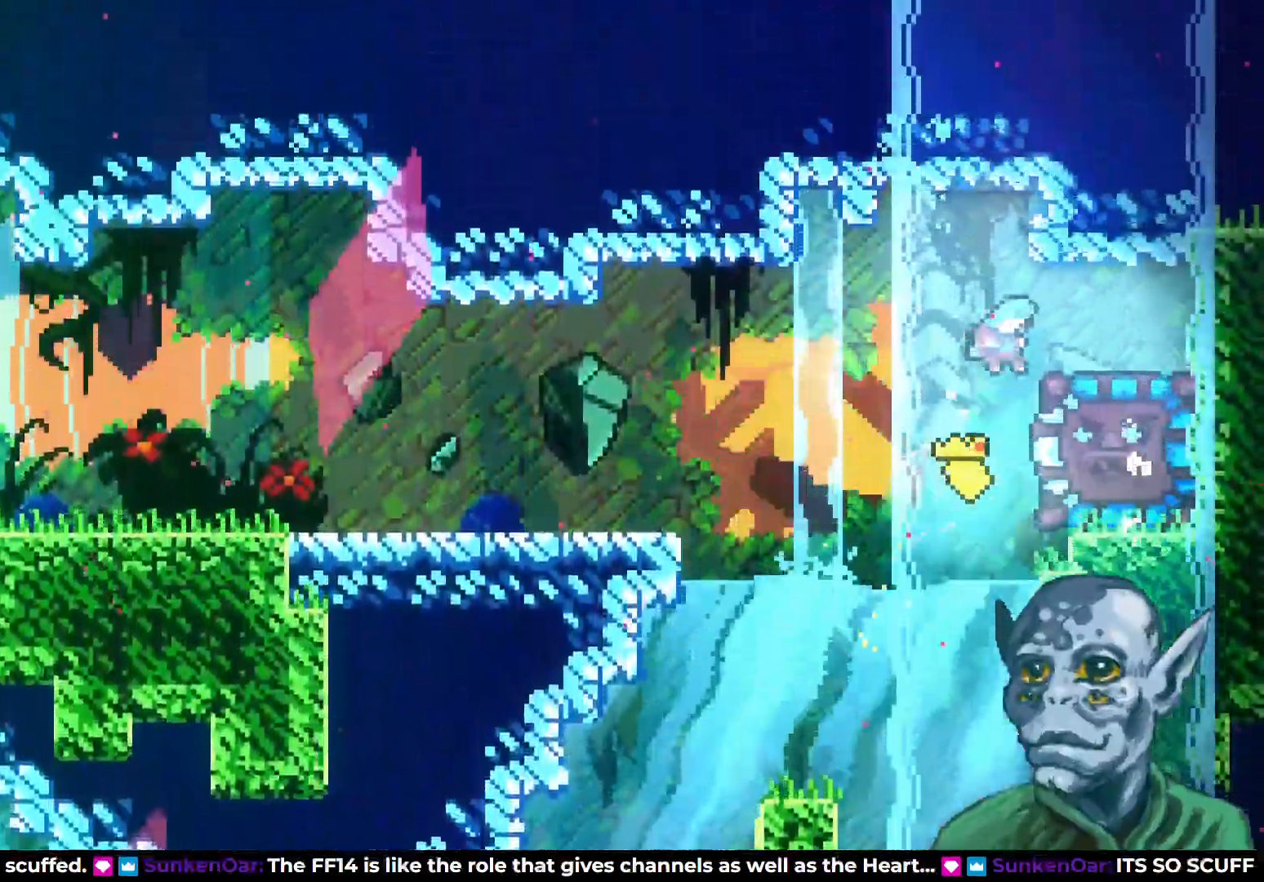
{"buttons": ["DPAD_LEFT"], "left_stick": "center", "right_stick": "center", "events": [[33, "R2", "down"], [117, "DPAD_UP", "down"], [217, "DPAD_RIGHT", "up"], [250, "DPAD_RIGHT", "down"], [283, "DPAD_UP", "up"], [317, "R2", "up"], [333, "DPAD_RIGHT", "up"], [483, "DPAD_LEFT", "down"]]}
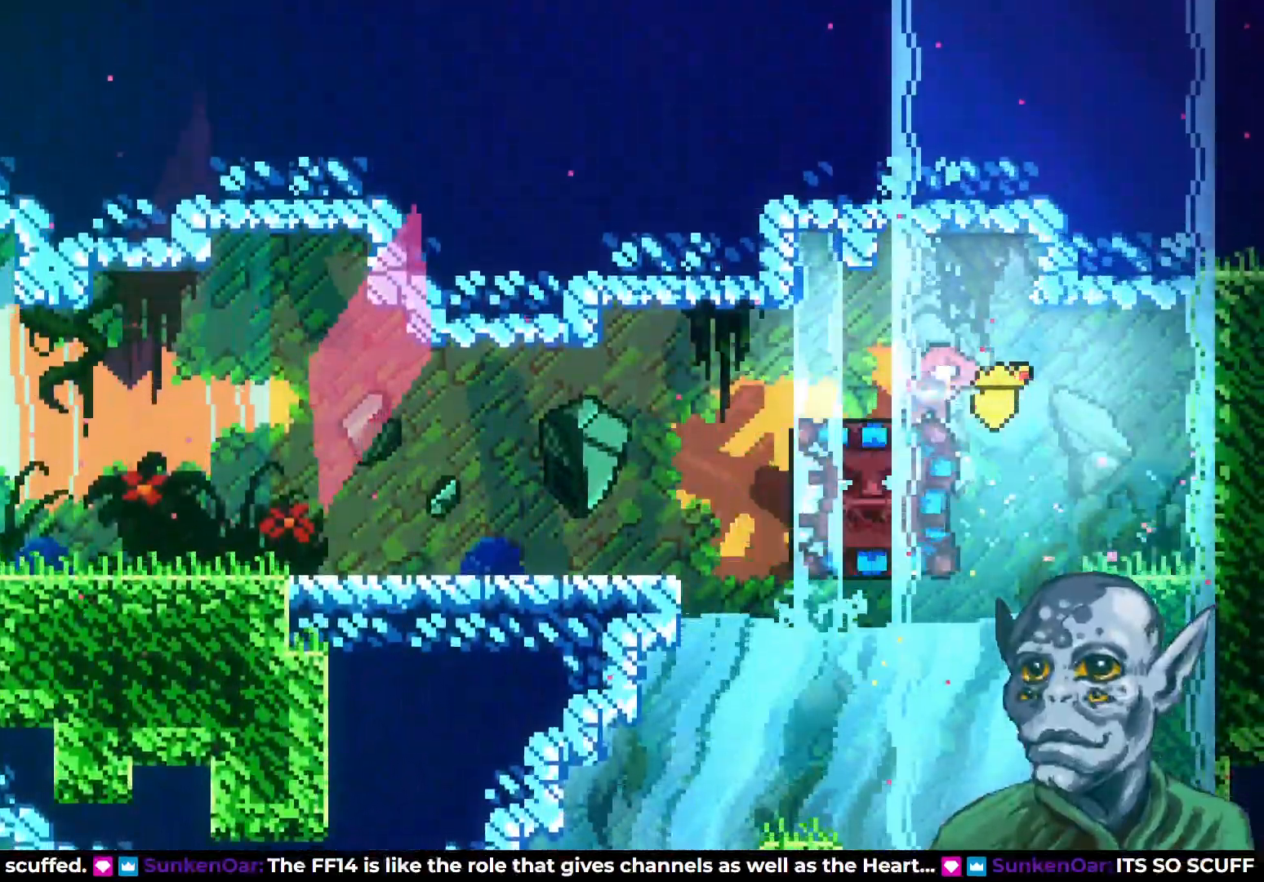
{"buttons": [], "left_stick": "center", "right_stick": "center", "events": [[117, "DPAD_LEFT", "up"]]}
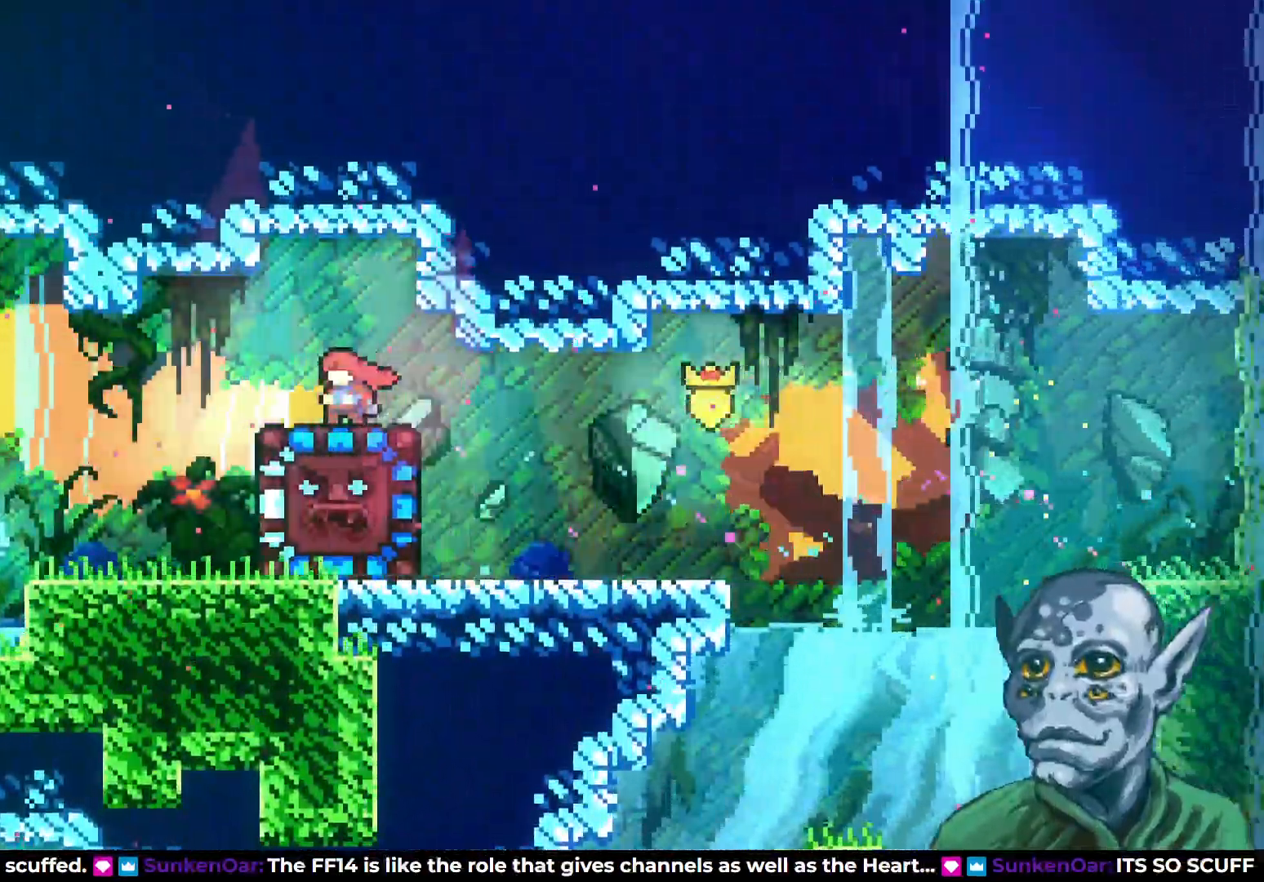
{"buttons": [], "left_stick": "center", "right_stick": "center", "events": []}
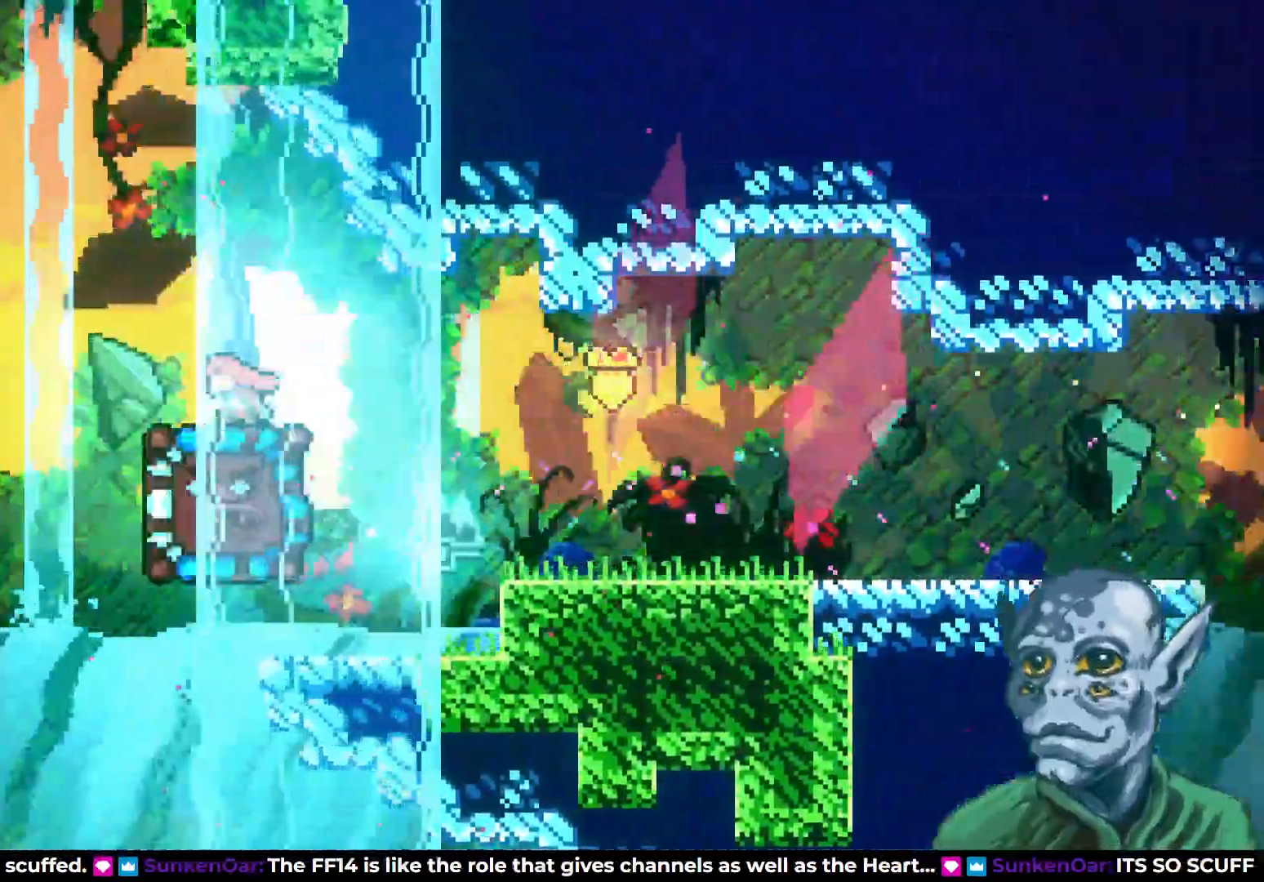
{"buttons": ["CROSS", "DPAD_LEFT"], "left_stick": "center", "right_stick": "center", "events": [[133, "R1", "down"], [150, "R1", "up"], [283, "DPAD_LEFT", "down"], [317, "CROSS", "down"]]}